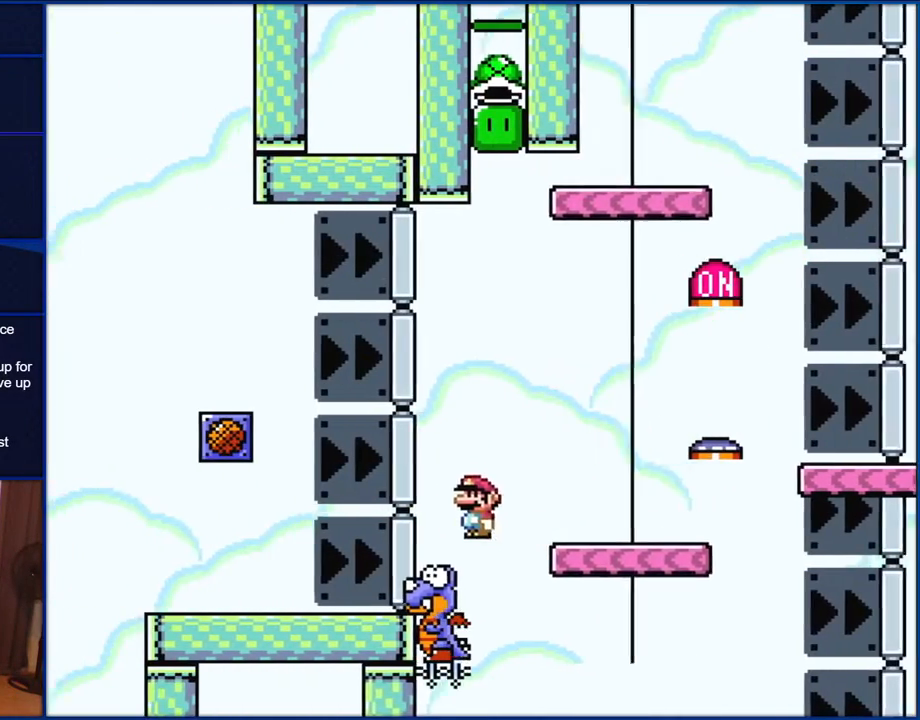
Gameplay with a controller (Nintendo layout); each line is a JSON object with the inputs held at the frame after it. "events" lists button and stick changes between this image and that frame as [ms after this image, input, new state], when the widget could be followed in between. Not read: L1 L3 R1 R3.
{"buttons": ["B", "Y", "DPAD_RIGHT"], "events": [[100, "DPAD_LEFT", "up"], [117, "DPAD_RIGHT", "down"]]}
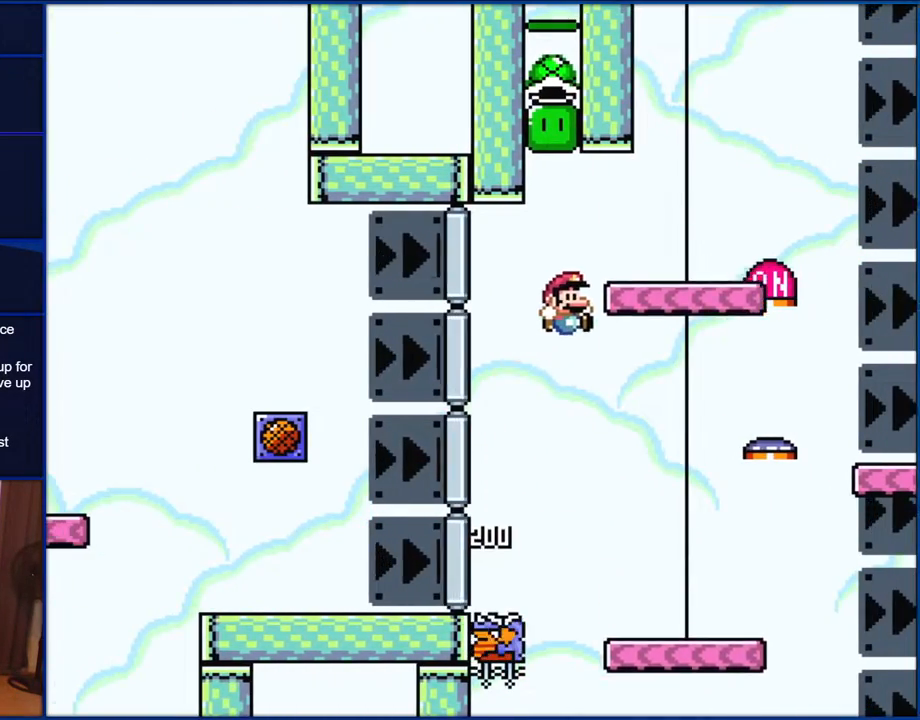
{"buttons": ["B", "Y", "DPAD_LEFT"], "events": [[383, "DPAD_RIGHT", "up"], [417, "DPAD_LEFT", "down"]]}
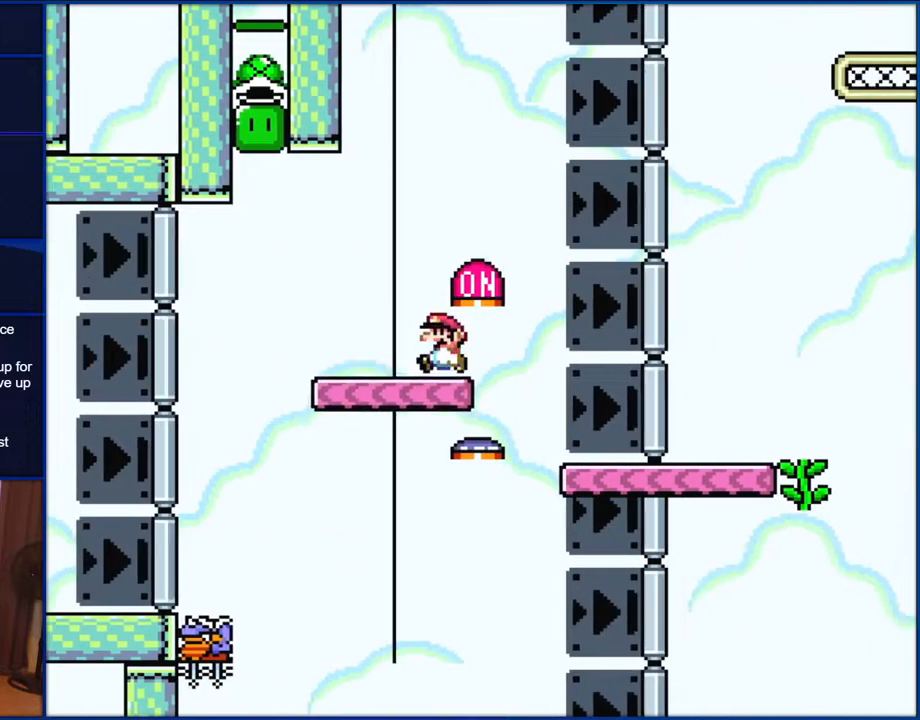
{"buttons": ["Y"], "events": [[300, "DPAD_LEFT", "up"], [350, "B", "up"], [417, "DPAD_RIGHT", "down"], [500, "DPAD_RIGHT", "up"]]}
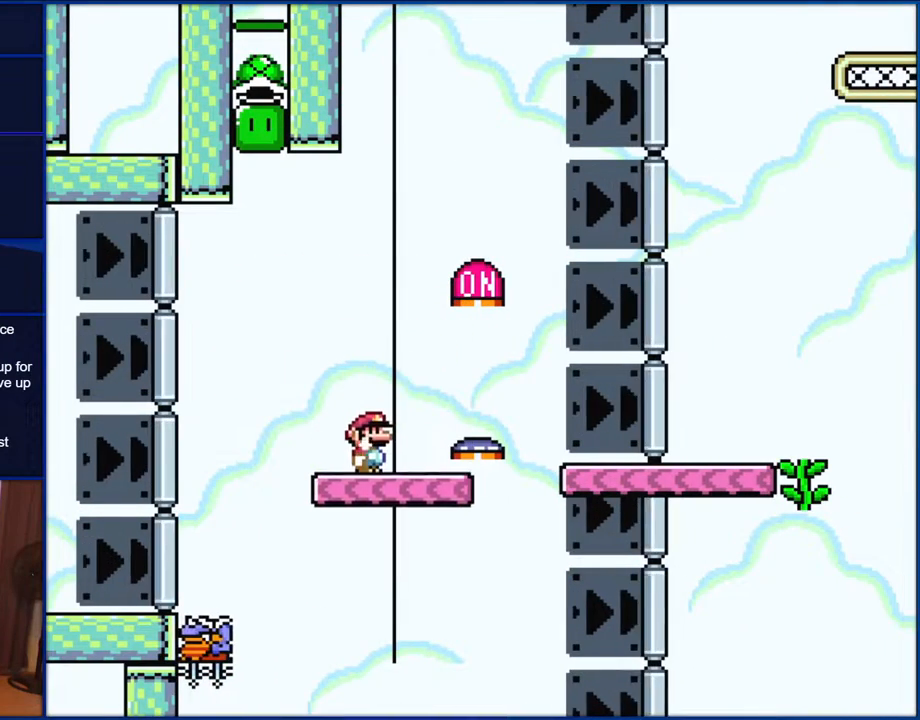
{"buttons": ["Y"], "events": []}
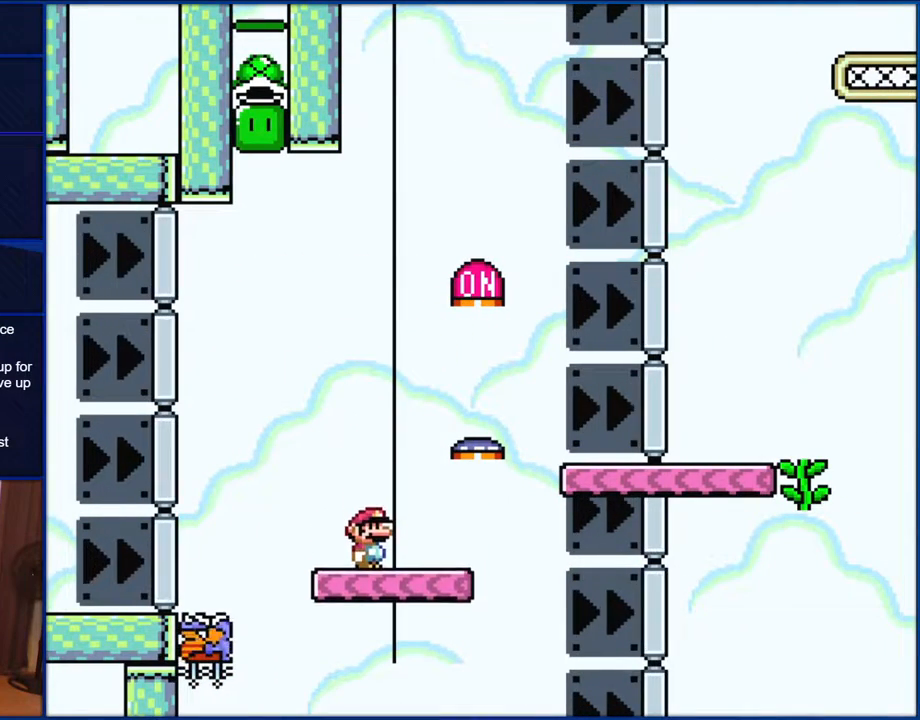
{"buttons": ["Y"], "events": []}
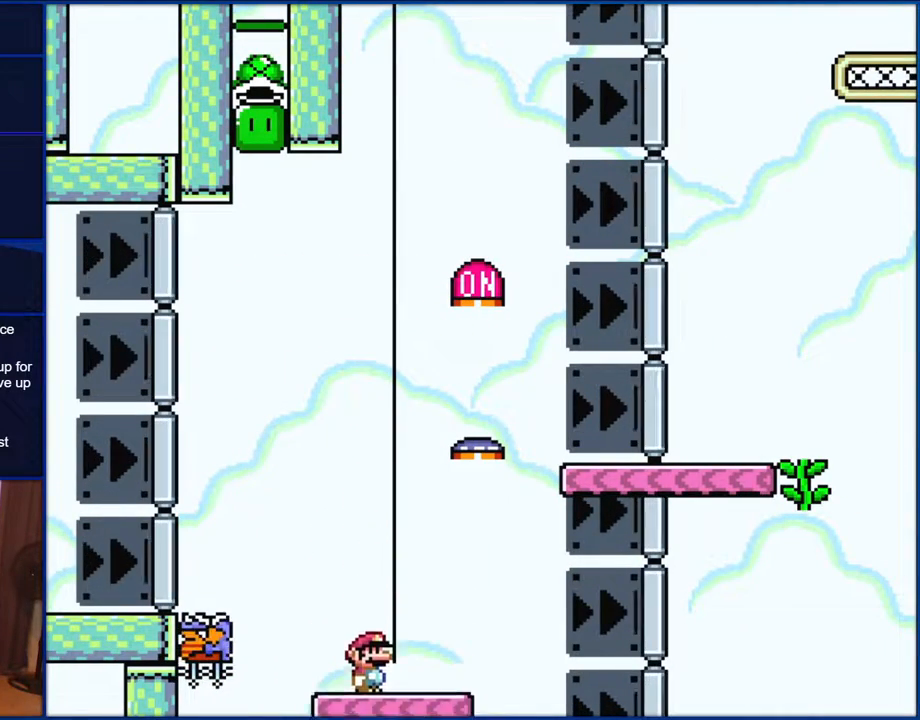
{"buttons": ["Y"], "events": []}
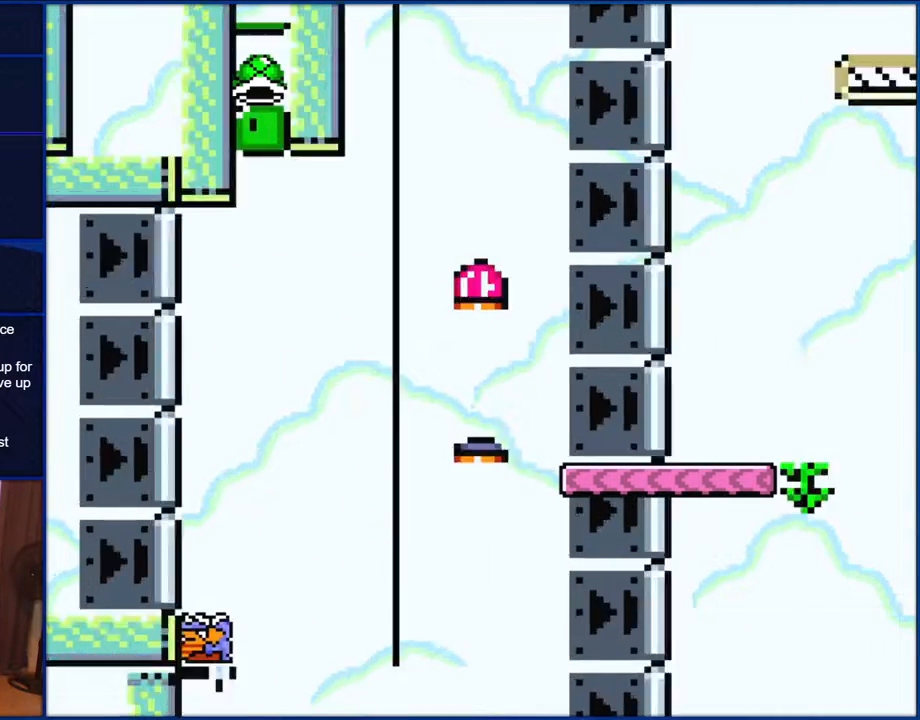
{"buttons": ["Y"], "events": []}
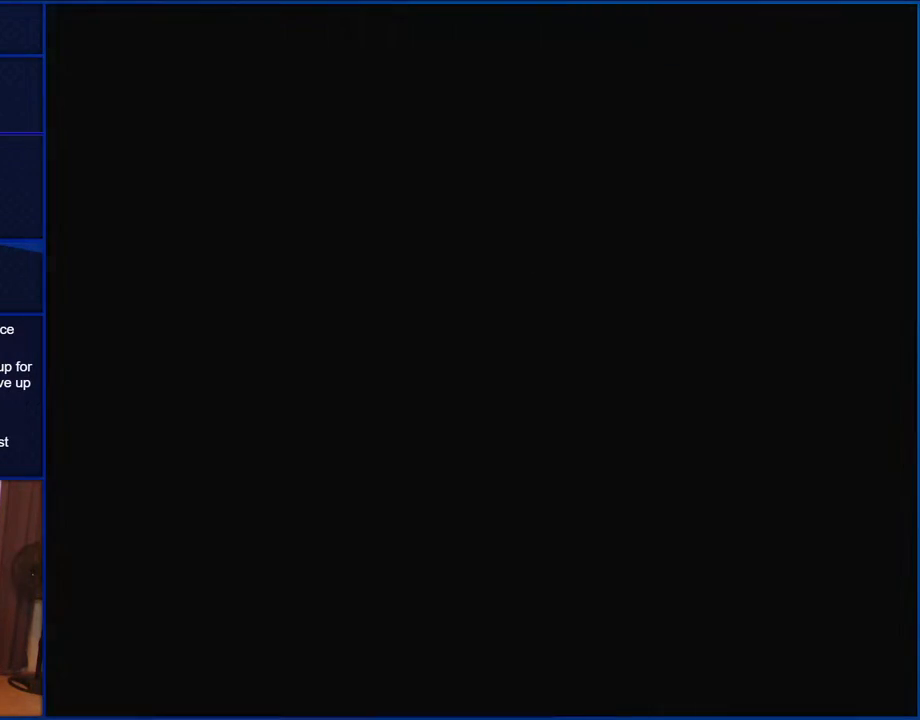
{"buttons": ["Y"], "events": []}
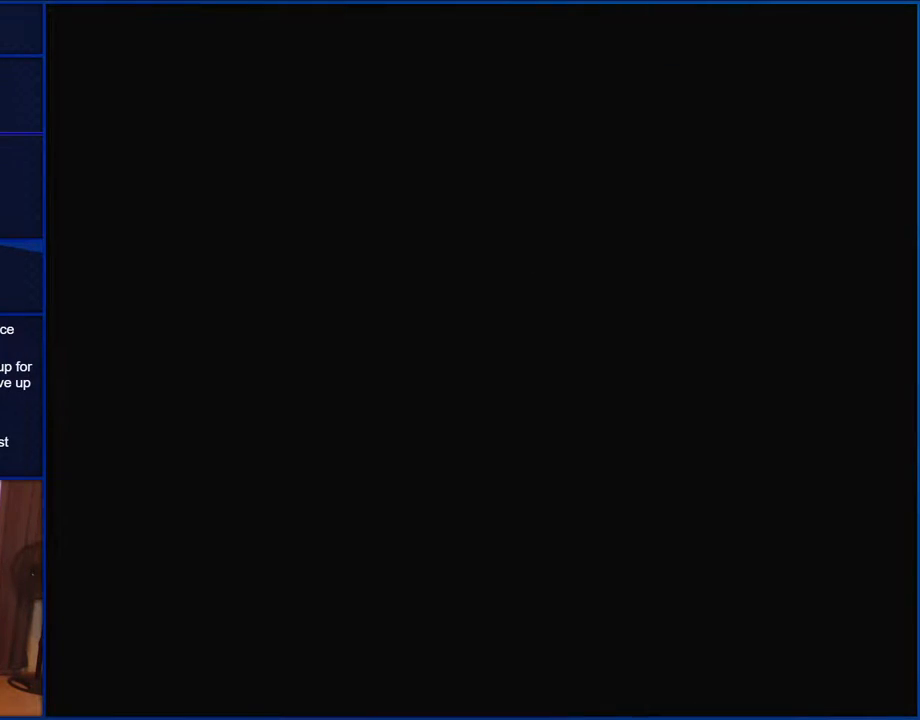
{"buttons": ["Y"], "events": []}
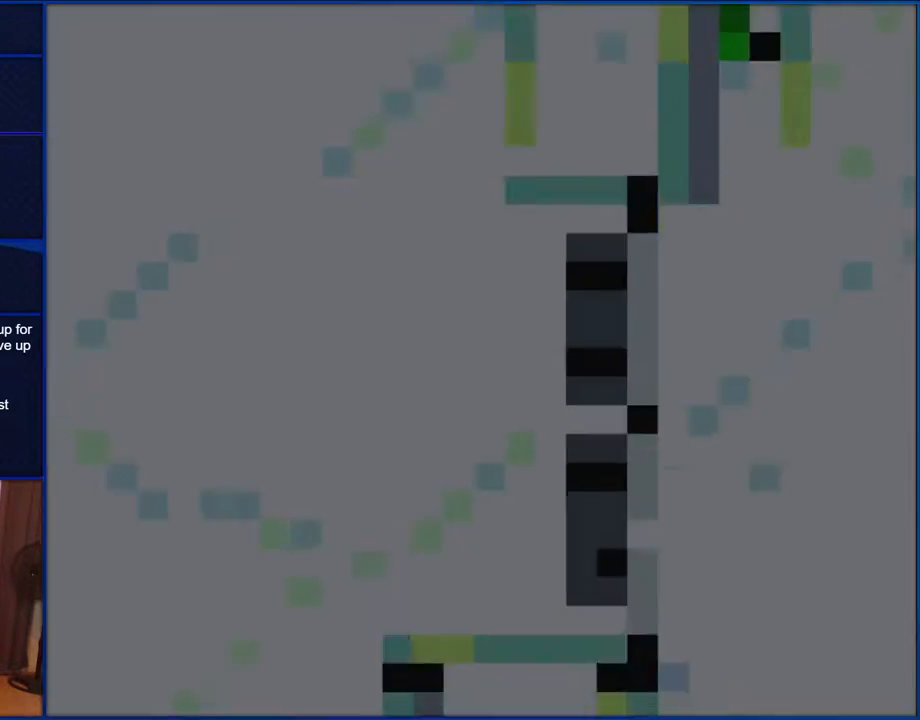
{"buttons": ["B", "Y", "DPAD_RIGHT"], "events": [[67, "B", "down"], [67, "DPAD_RIGHT", "down"]]}
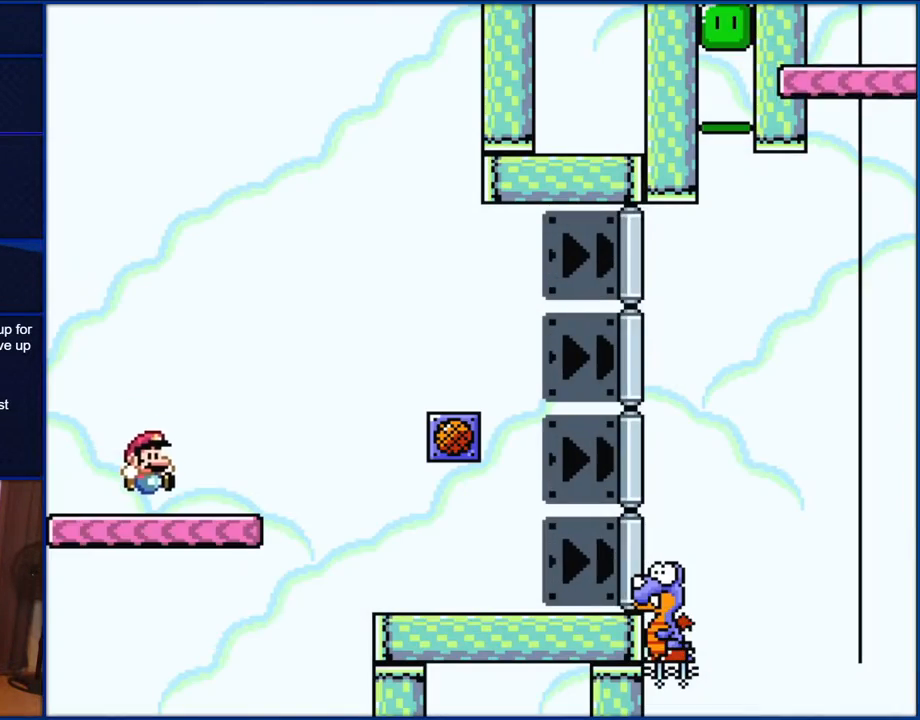
{"buttons": ["B", "Y", "DPAD_RIGHT"], "events": []}
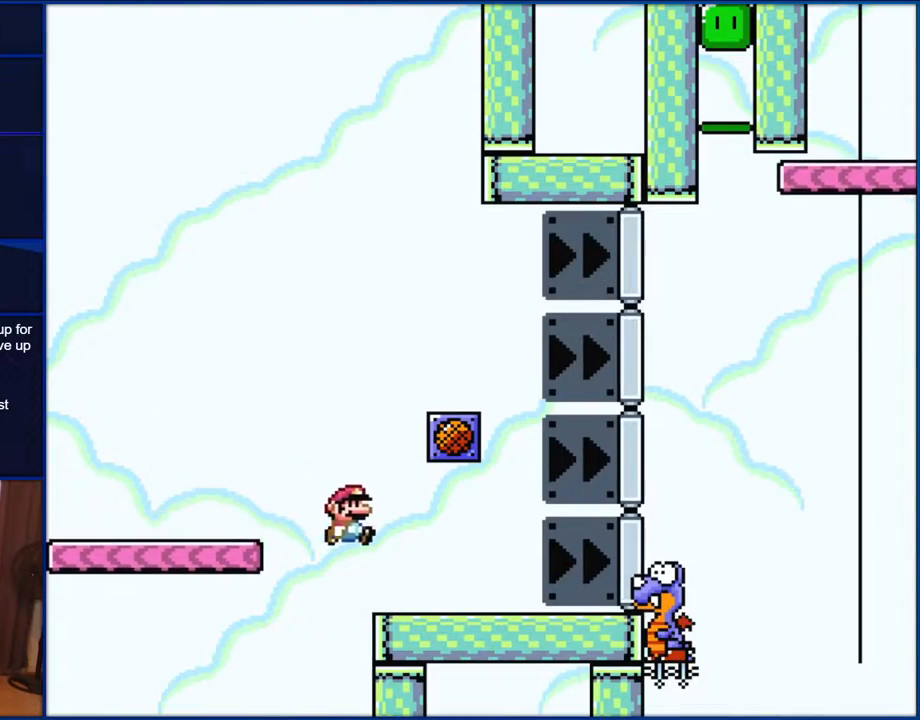
{"buttons": ["Y", "DPAD_RIGHT"], "events": [[333, "B", "up"]]}
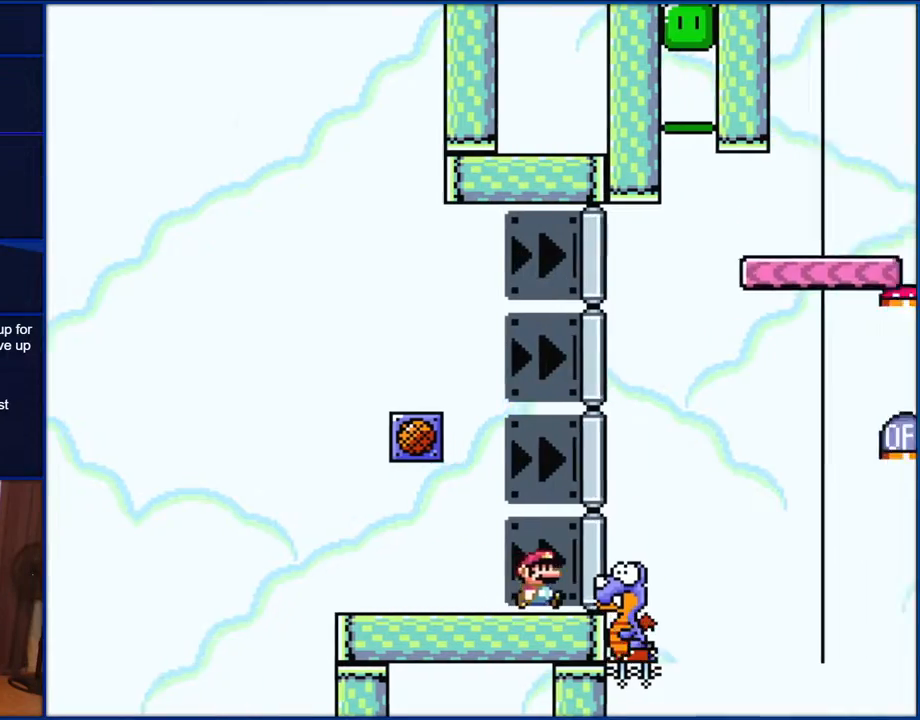
{"buttons": ["B", "Y", "DPAD_RIGHT"], "events": [[133, "B", "down"]]}
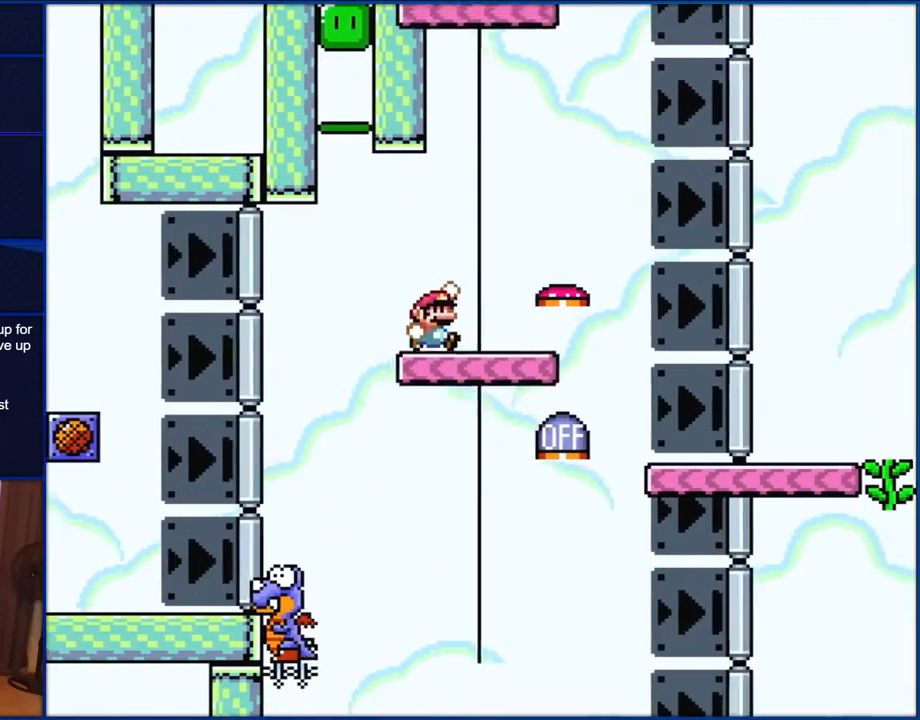
{"buttons": ["B", "Y", "DPAD_LEFT"], "events": [[233, "DPAD_RIGHT", "up"], [300, "DPAD_LEFT", "down"]]}
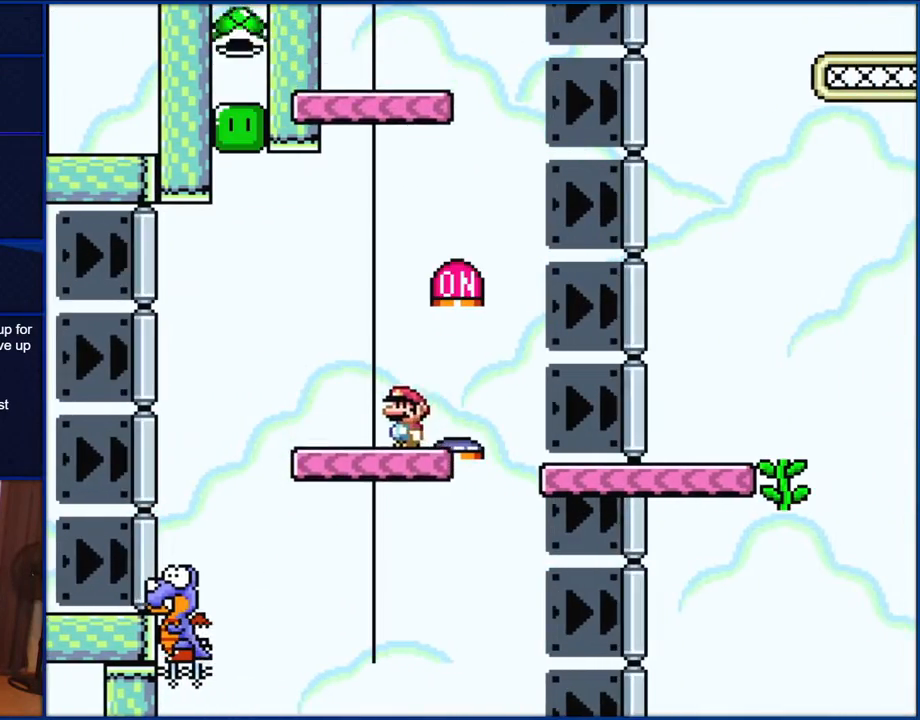
{"buttons": ["B", "Y", "DPAD_LEFT"], "events": []}
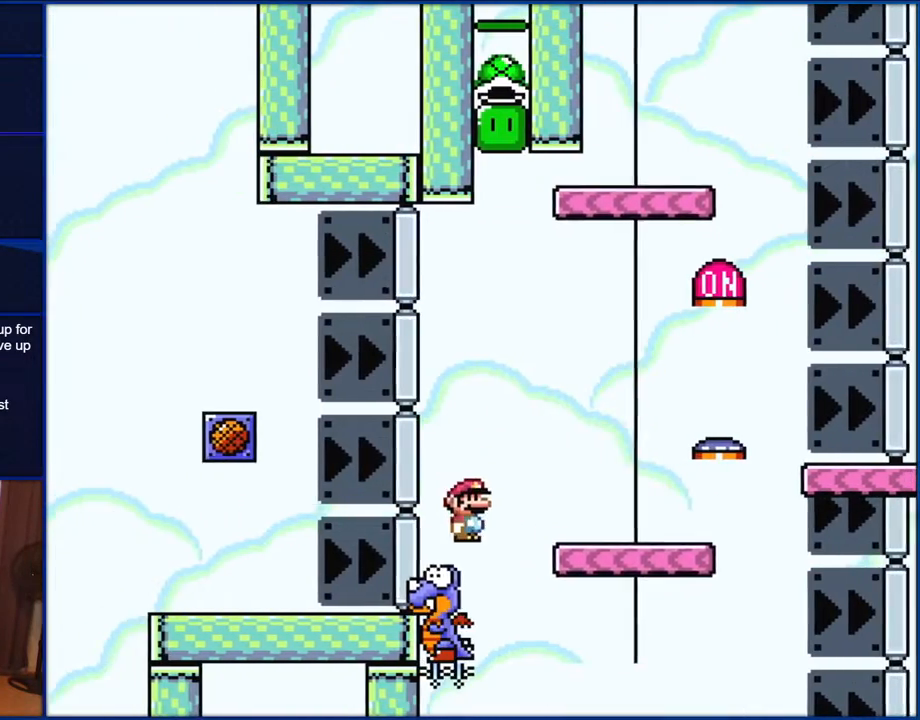
{"buttons": ["B", "Y", "DPAD_RIGHT"], "events": [[17, "DPAD_LEFT", "up"], [17, "DPAD_RIGHT", "down"]]}
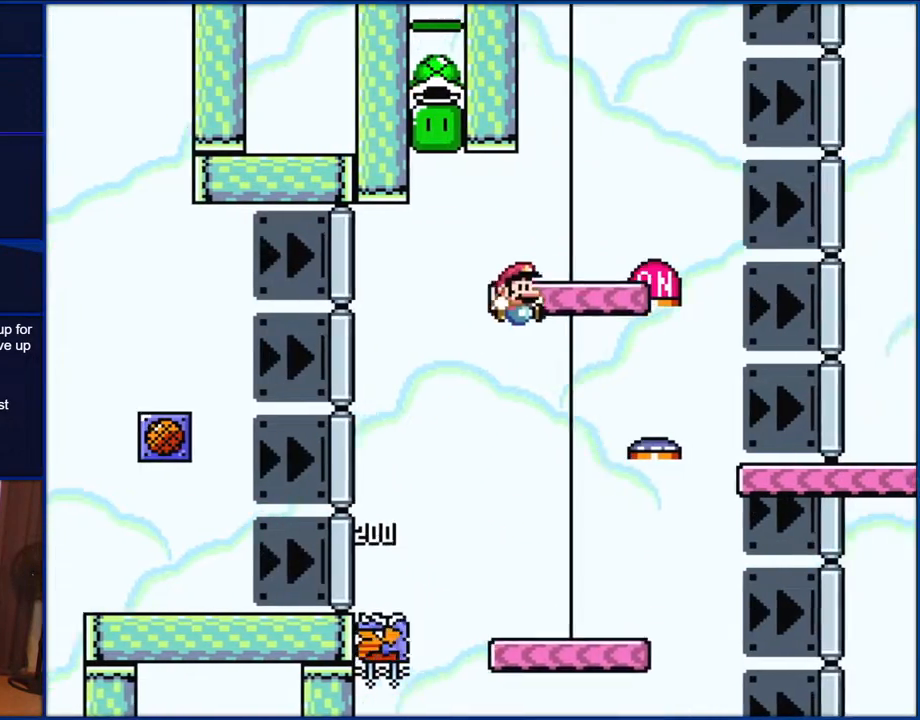
{"buttons": ["B", "Y", "DPAD_LEFT"], "events": [[250, "DPAD_RIGHT", "up"], [333, "DPAD_LEFT", "down"]]}
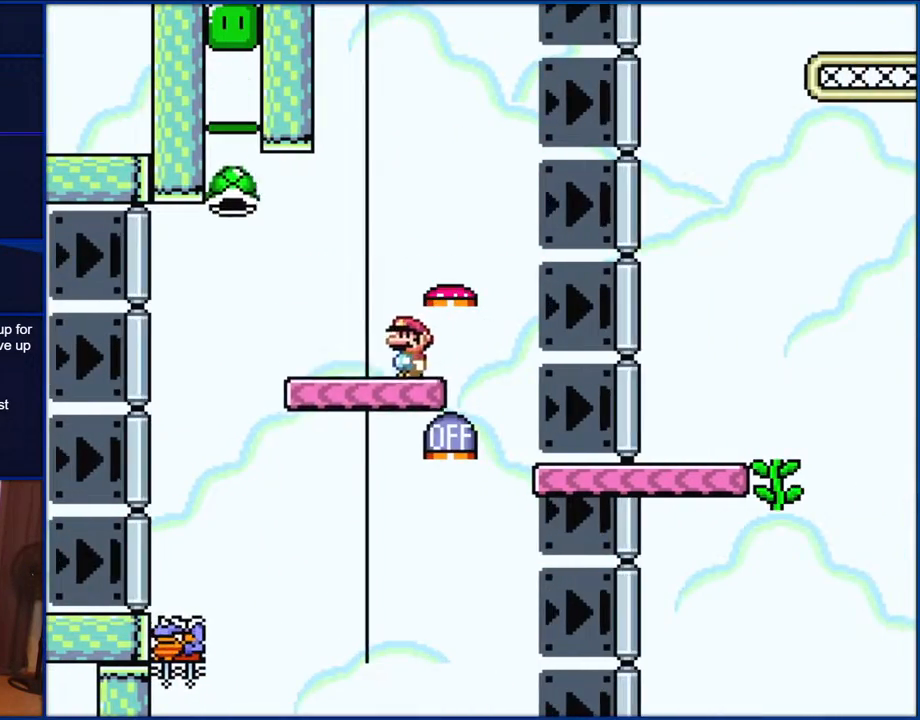
{"buttons": ["B", "Y", "DPAD_LEFT"], "events": []}
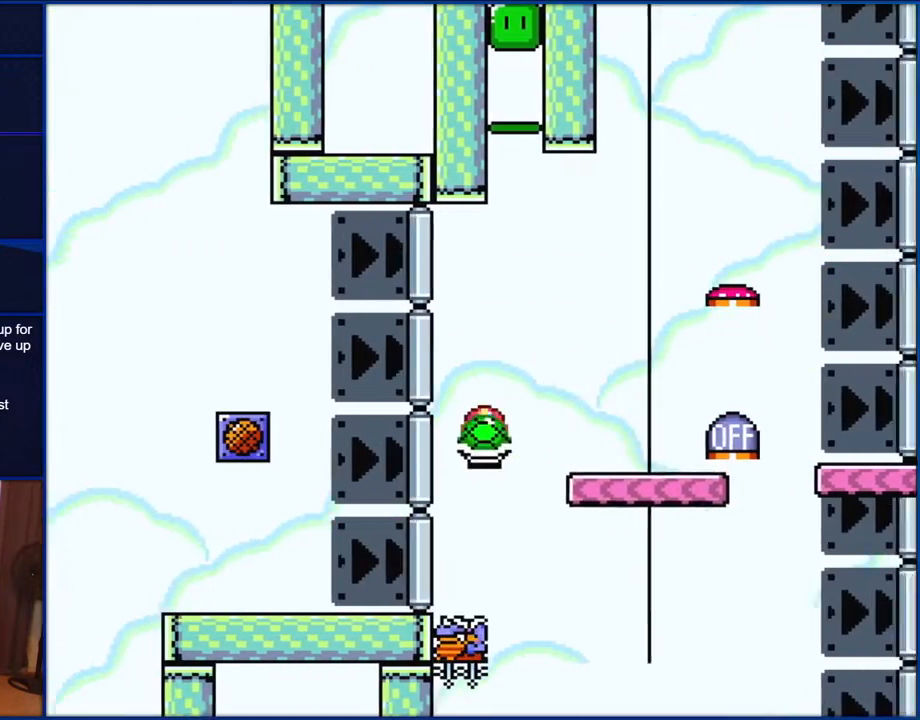
{"buttons": ["B", "Y", "DPAD_RIGHT"], "events": [[33, "DPAD_LEFT", "up"], [100, "DPAD_RIGHT", "down"]]}
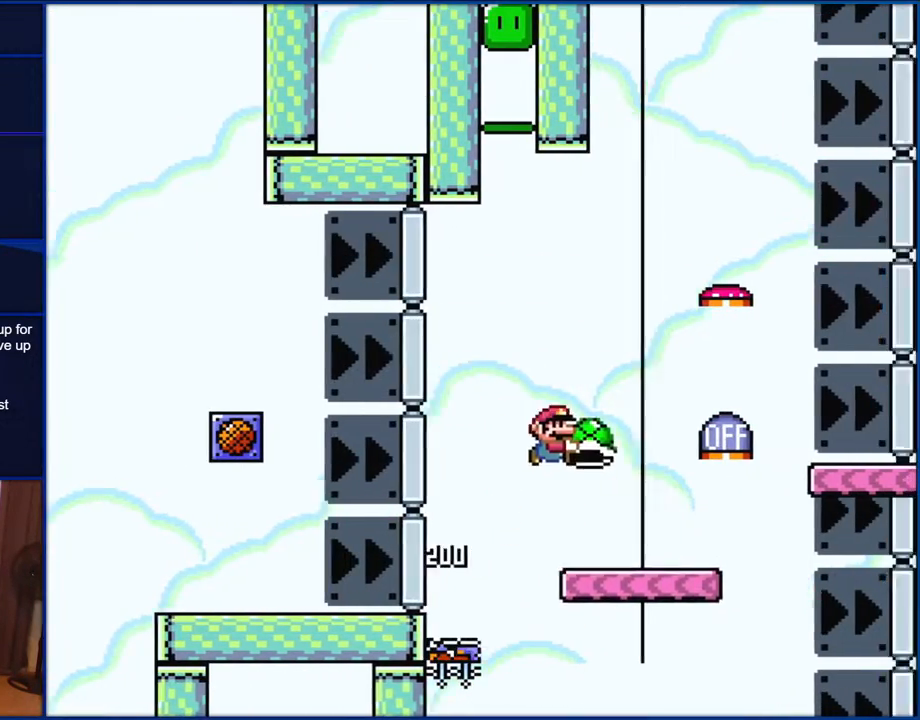
{"buttons": ["B", "Y", "DPAD_RIGHT"], "events": []}
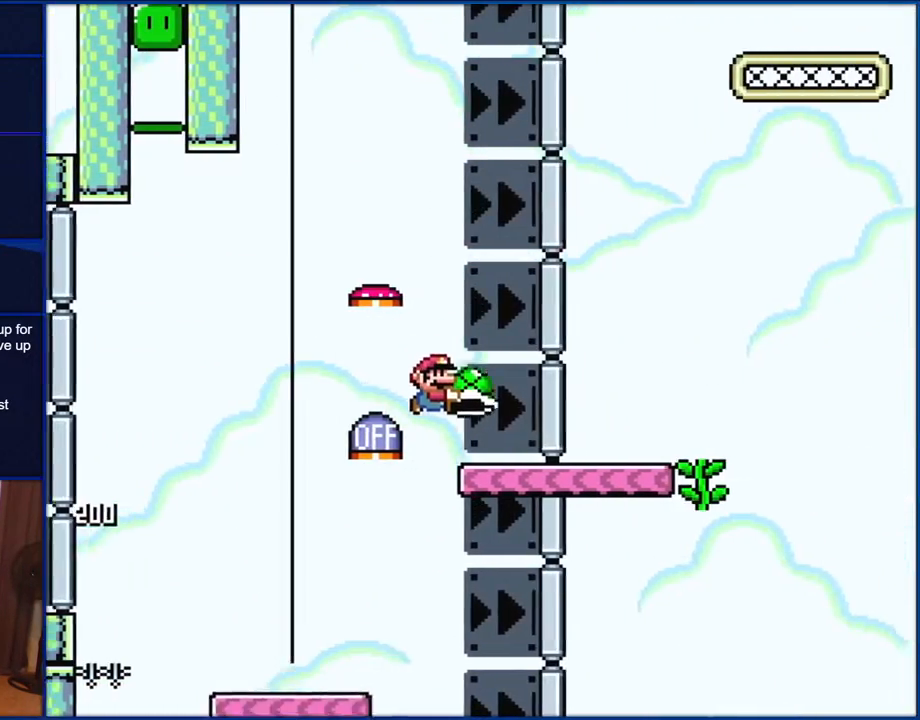
{"buttons": ["B", "Y", "DPAD_RIGHT"], "events": []}
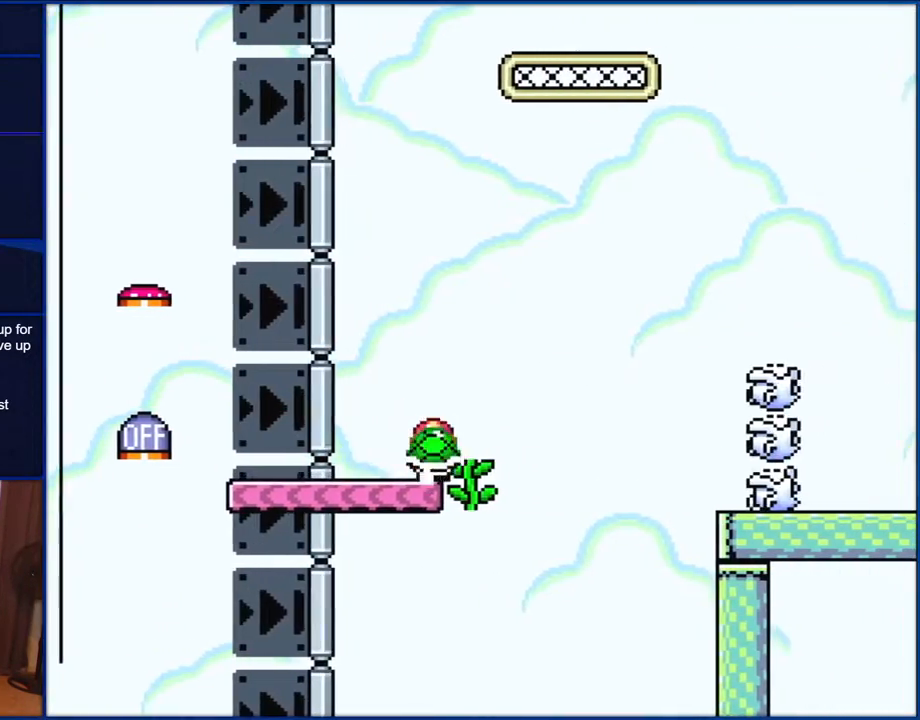
{"buttons": ["Y", "DPAD_UP"], "events": [[33, "DPAD_UP", "down"], [67, "DPAD_LEFT", "down"], [67, "DPAD_RIGHT", "up"], [200, "Y", "up"], [267, "DPAD_LEFT", "up"], [367, "Y", "down"], [383, "B", "up"]]}
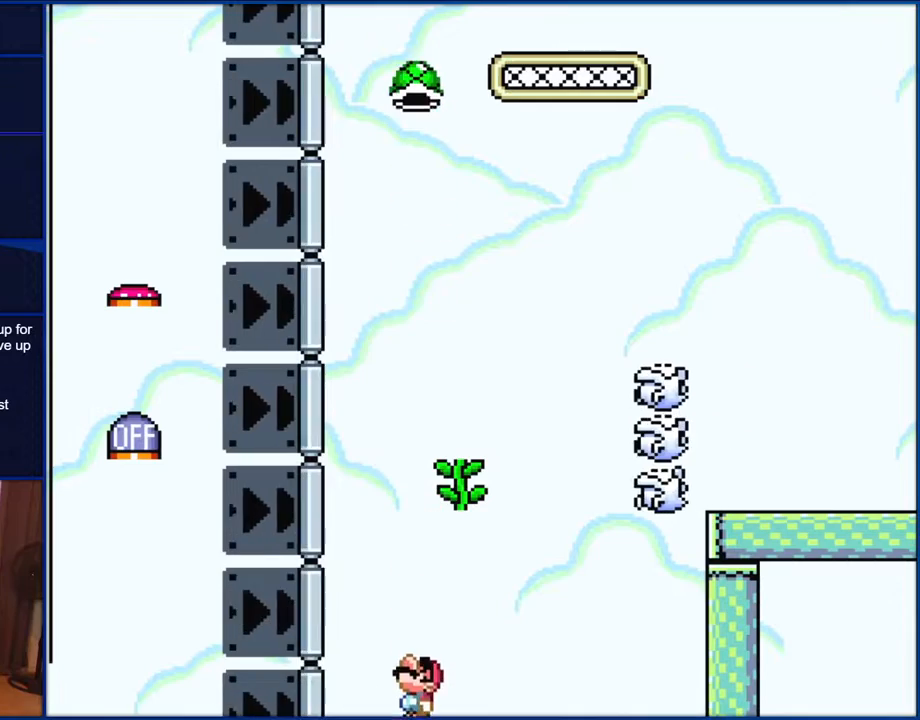
{"buttons": ["Y"], "events": [[367, "DPAD_UP", "up"]]}
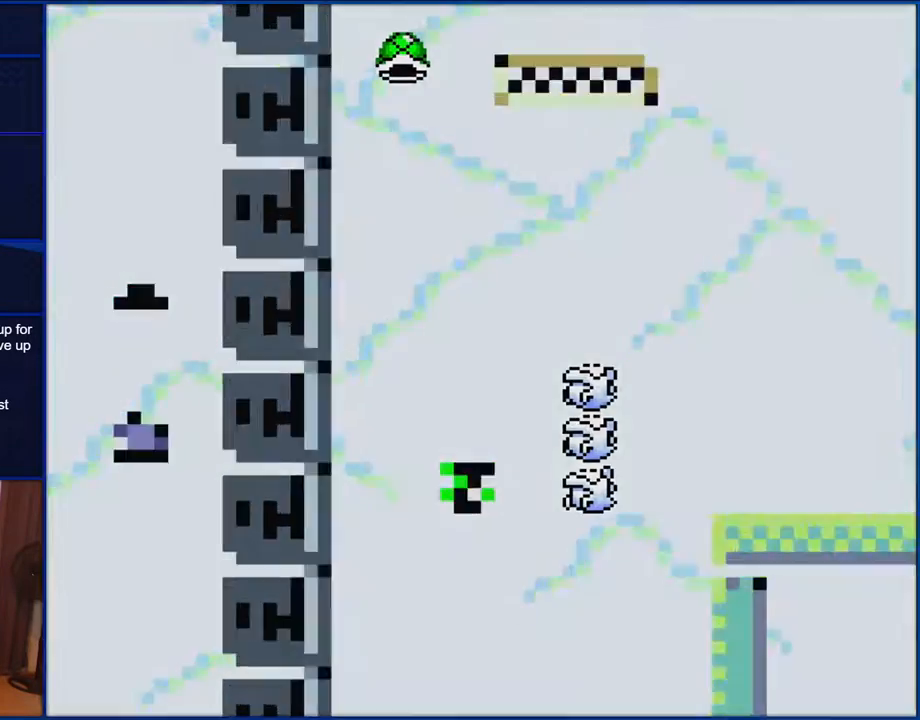
{"buttons": ["Y"], "events": []}
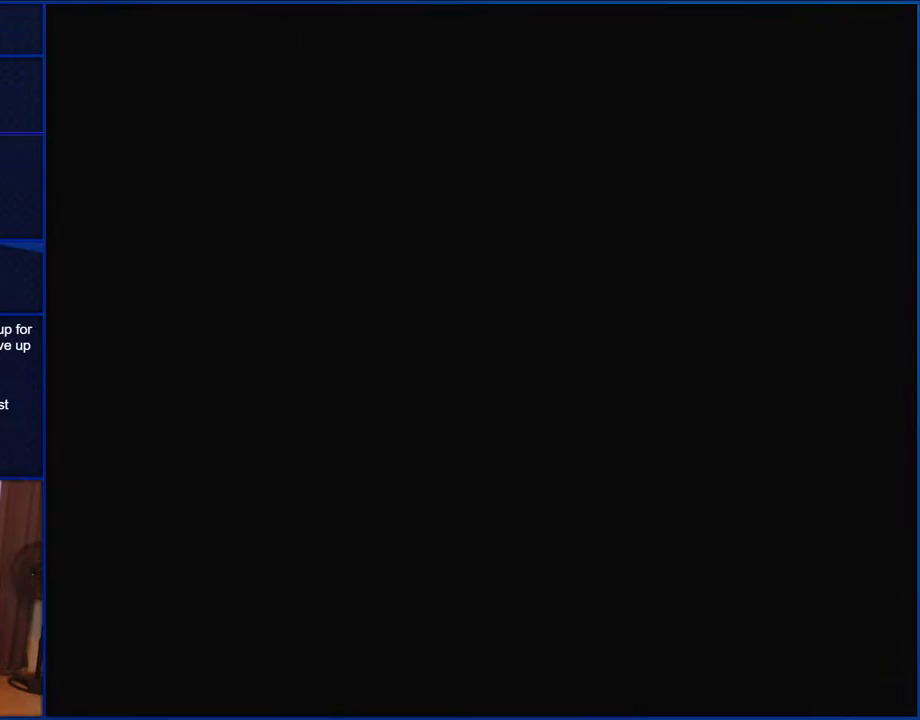
{"buttons": ["Y"], "events": []}
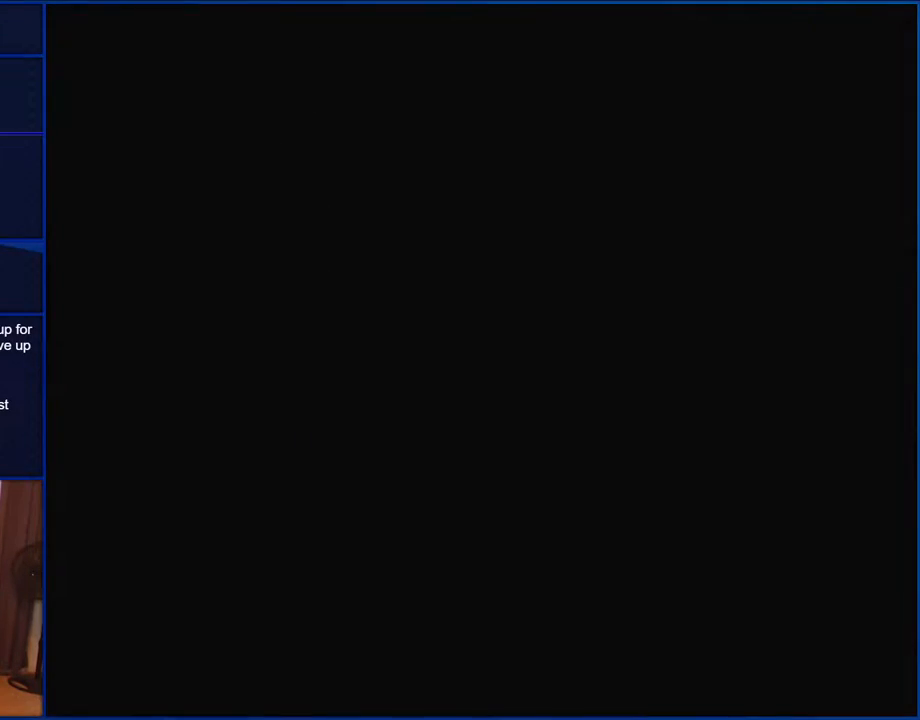
{"buttons": ["B", "Y"], "events": [[383, "B", "down"]]}
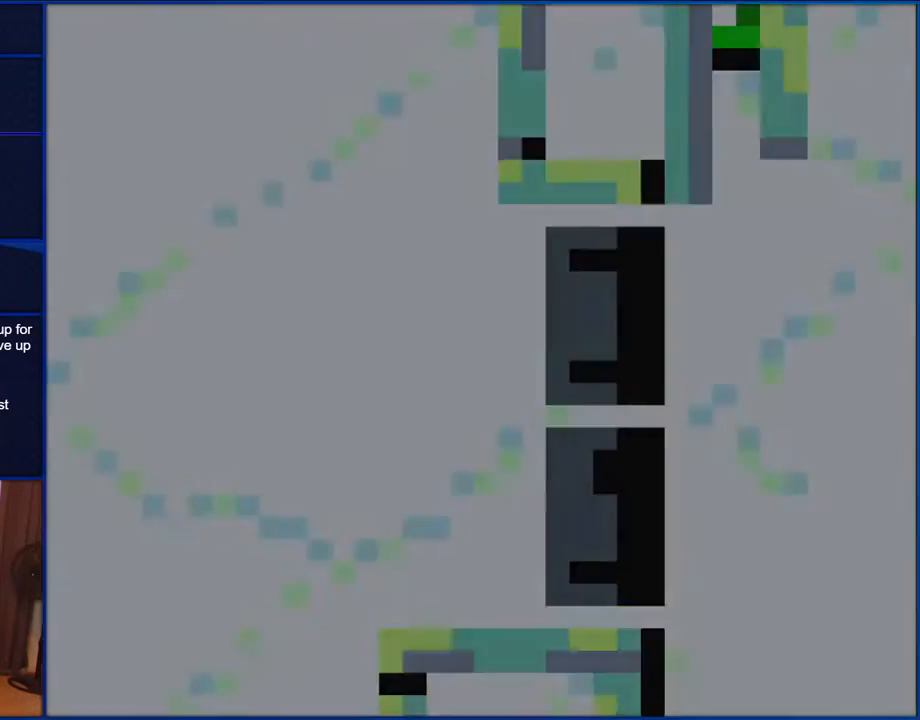
{"buttons": ["B", "Y", "DPAD_RIGHT"], "events": [[233, "DPAD_RIGHT", "down"]]}
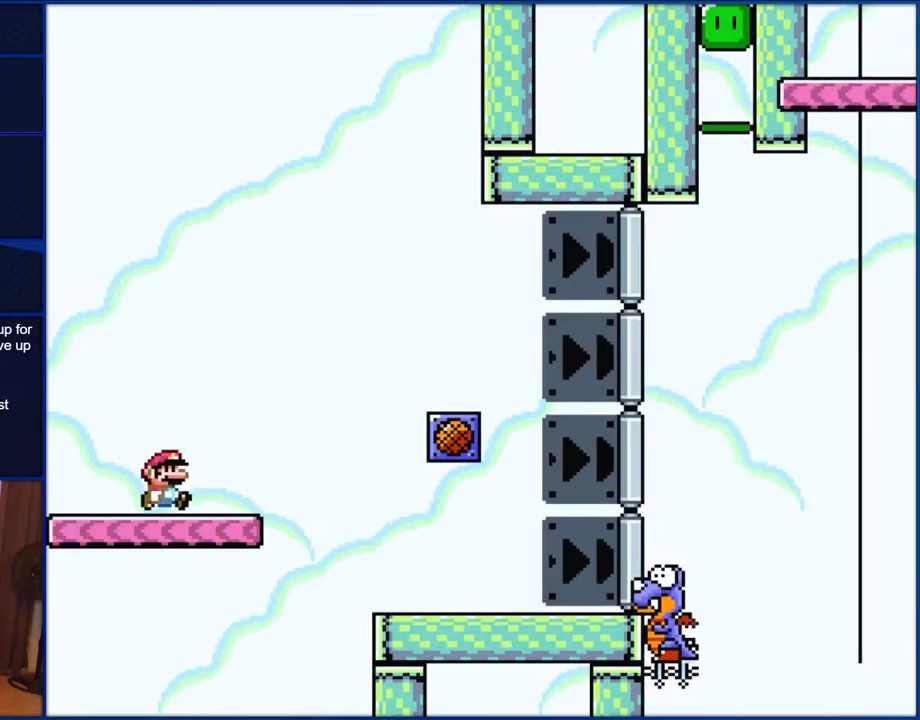
{"buttons": ["B", "Y", "DPAD_RIGHT"], "events": []}